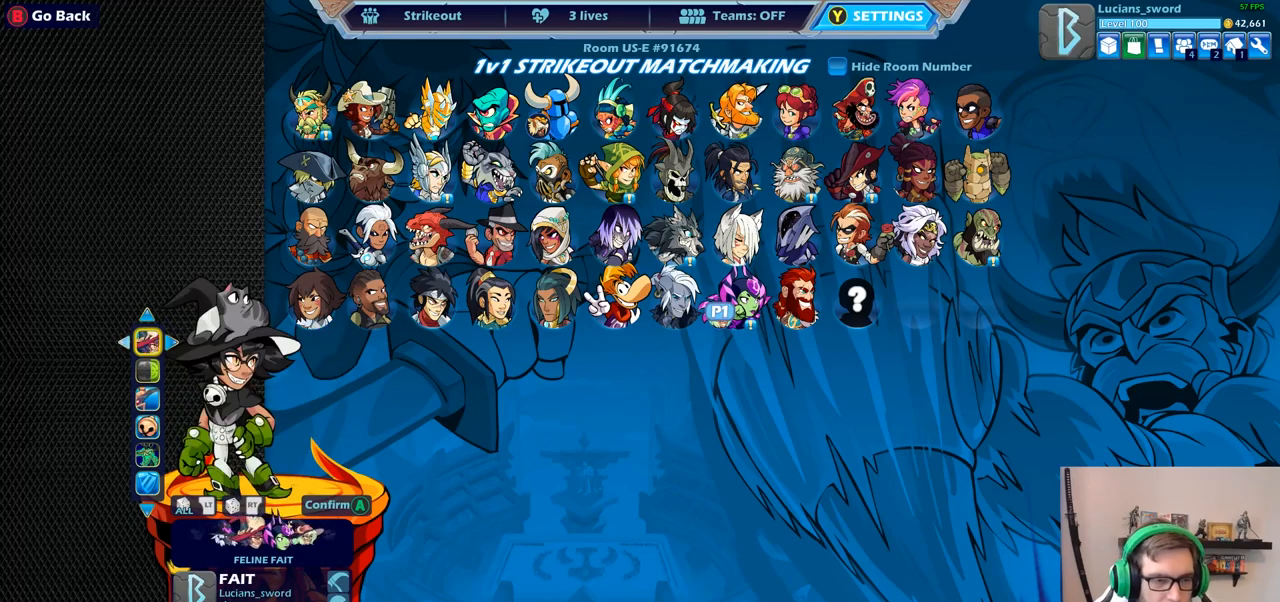
Gameplay with a controller (PlayStation layout); each line is a JSON object with the inputs held at the frame after it. "events" lists button and stick changes between this image and that frame as [ms after this image, input, new state], when the widget could be followed in between.
{"buttons": [], "left_stick": "center", "right_stick": "center", "events": [[67, "DPAD_LEFT", "up"]]}
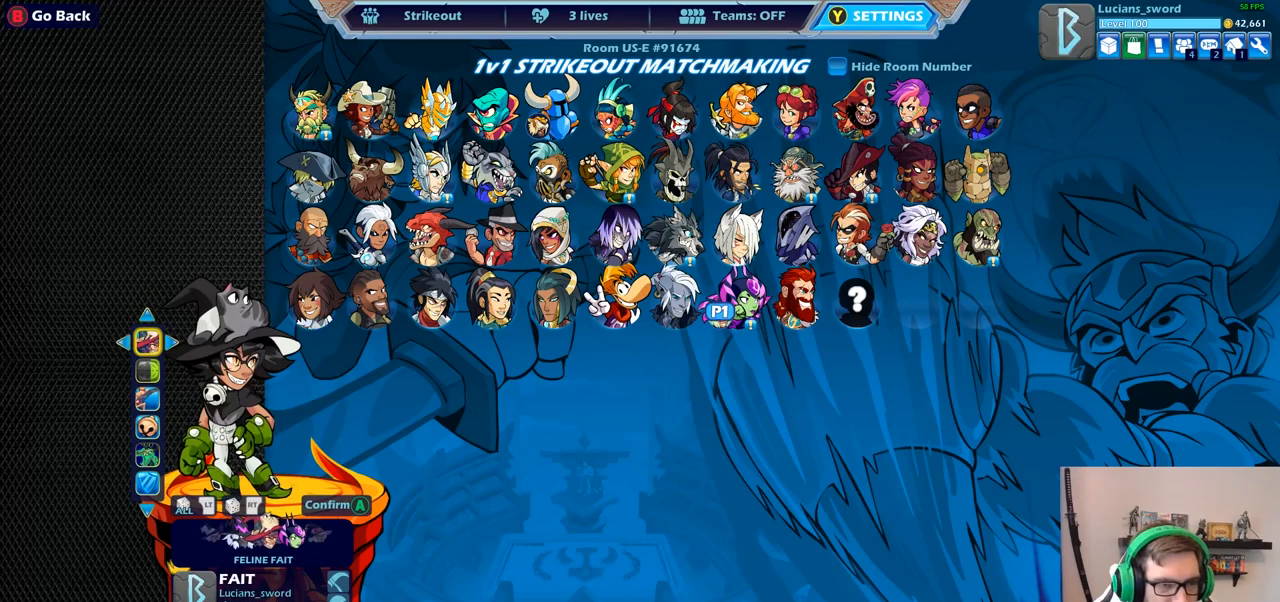
{"buttons": [], "left_stick": "center", "right_stick": "center", "events": [[200, "DPAD_LEFT", "down"], [317, "DPAD_LEFT", "up"]]}
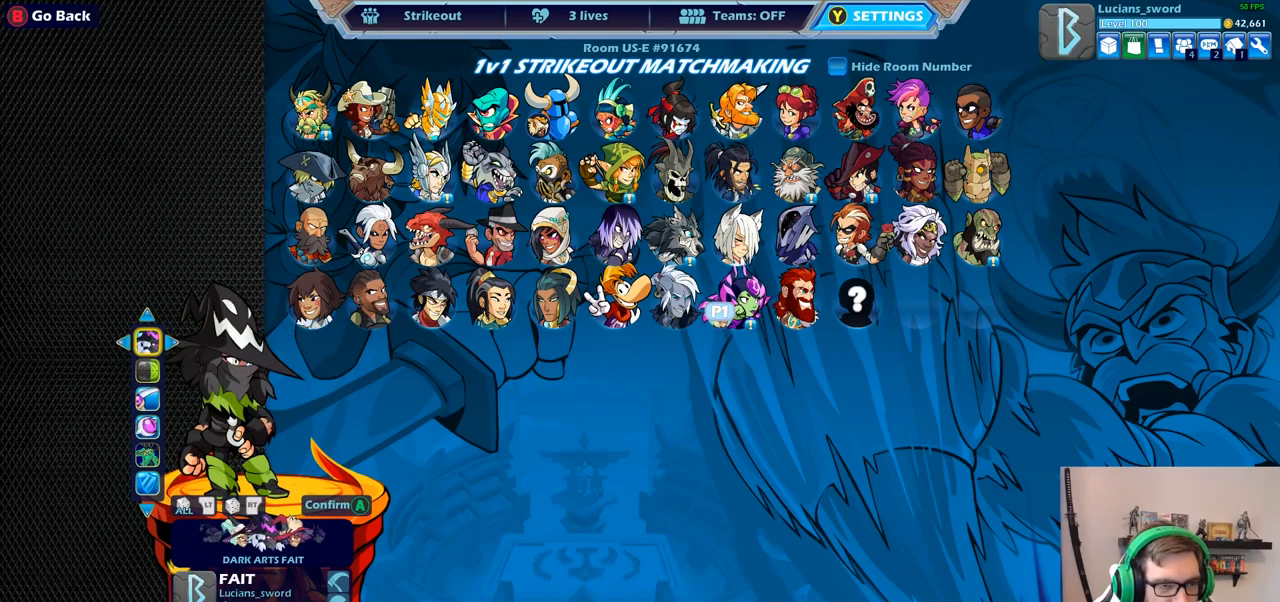
{"buttons": [], "left_stick": "center", "right_stick": "center", "events": []}
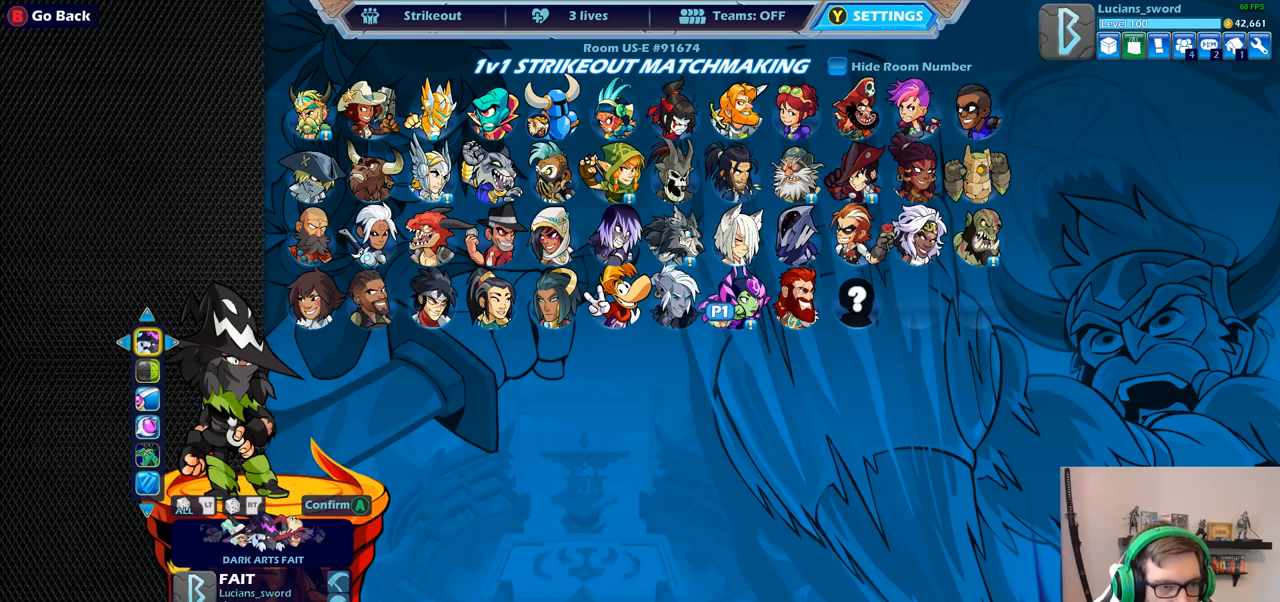
{"buttons": [], "left_stick": "center", "right_stick": "center", "events": [[50, "DPAD_DOWN", "down"], [150, "DPAD_DOWN", "up"]]}
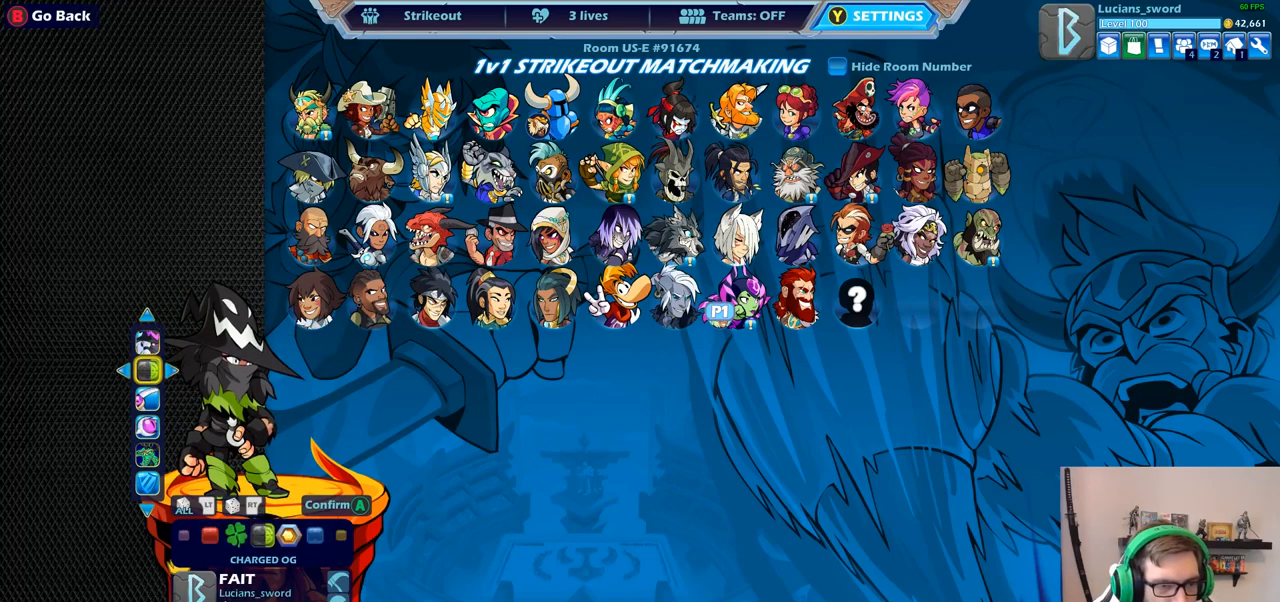
{"buttons": [], "left_stick": "center", "right_stick": "center", "events": [[33, "DPAD_LEFT", "down"], [117, "DPAD_LEFT", "up"]]}
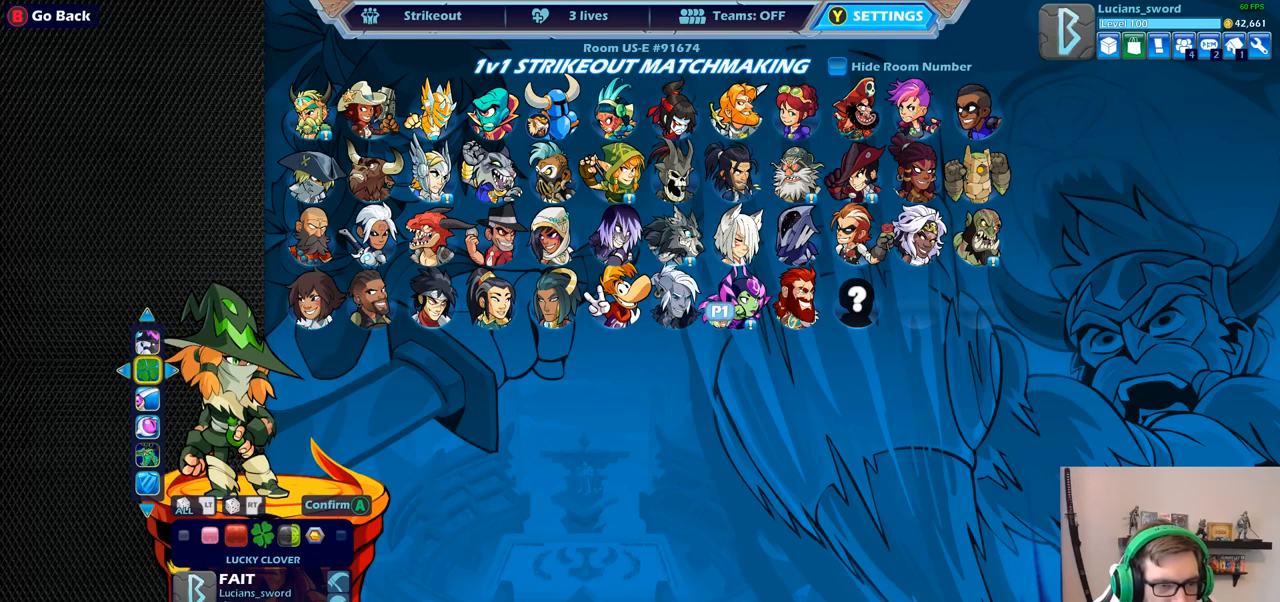
{"buttons": [], "left_stick": "center", "right_stick": "center", "events": [[267, "DPAD_RIGHT", "down"], [367, "DPAD_RIGHT", "up"]]}
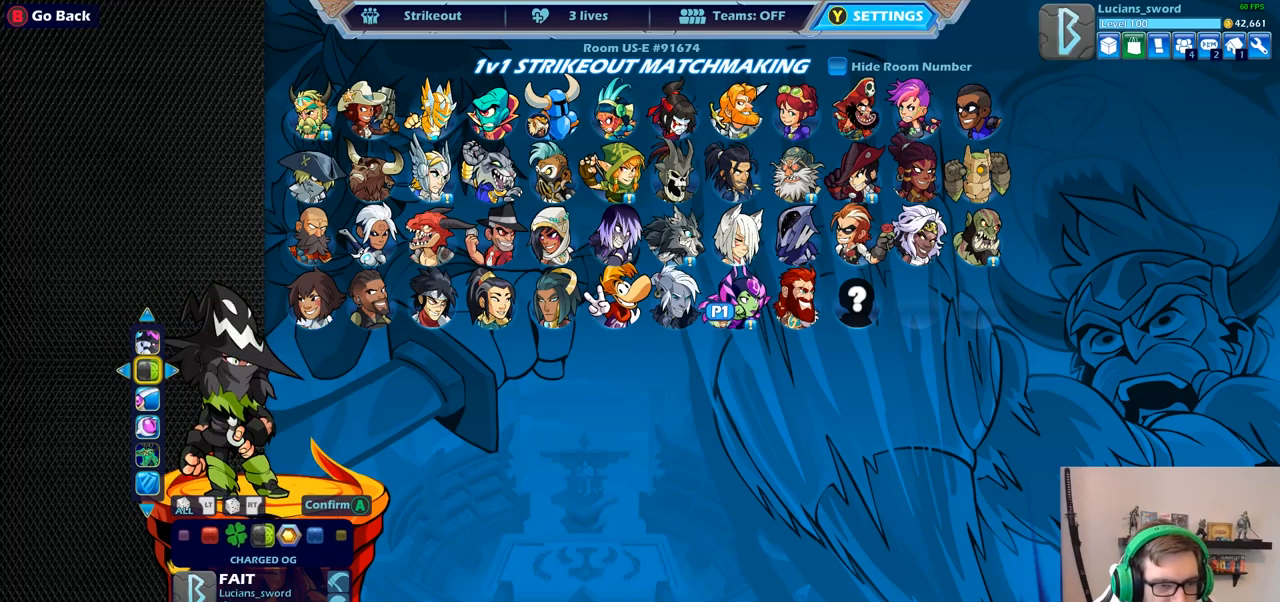
{"buttons": [], "left_stick": "center", "right_stick": "center", "events": [[167, "CROSS", "down"], [267, "CROSS", "up"]]}
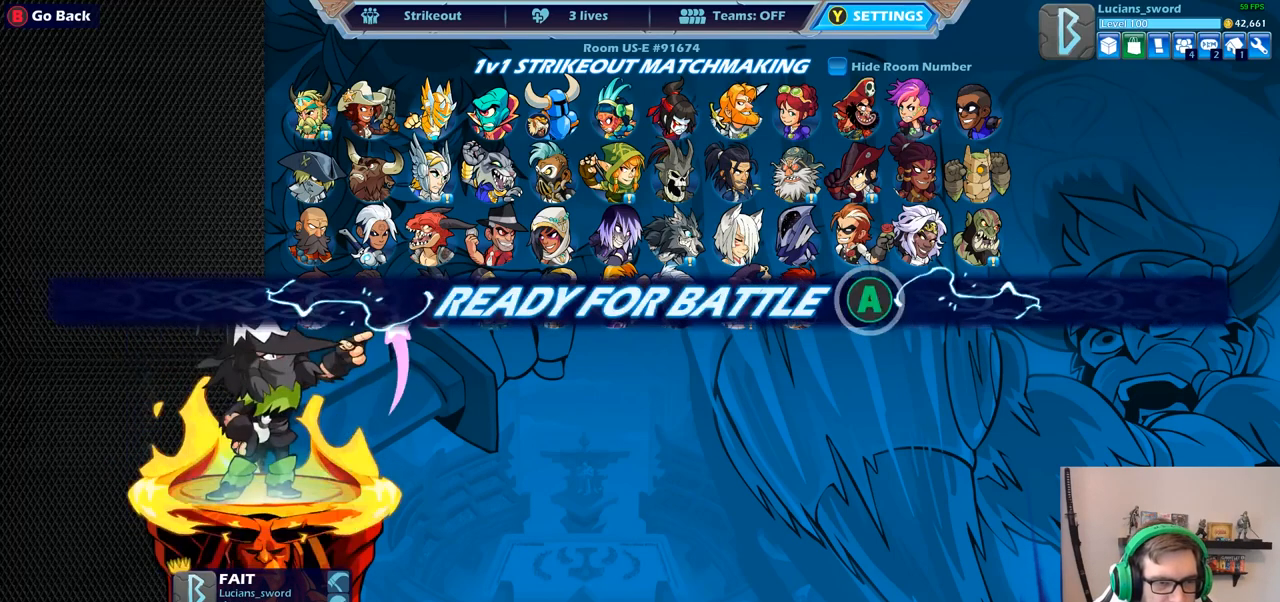
{"buttons": [], "left_stick": "center", "right_stick": "center", "events": []}
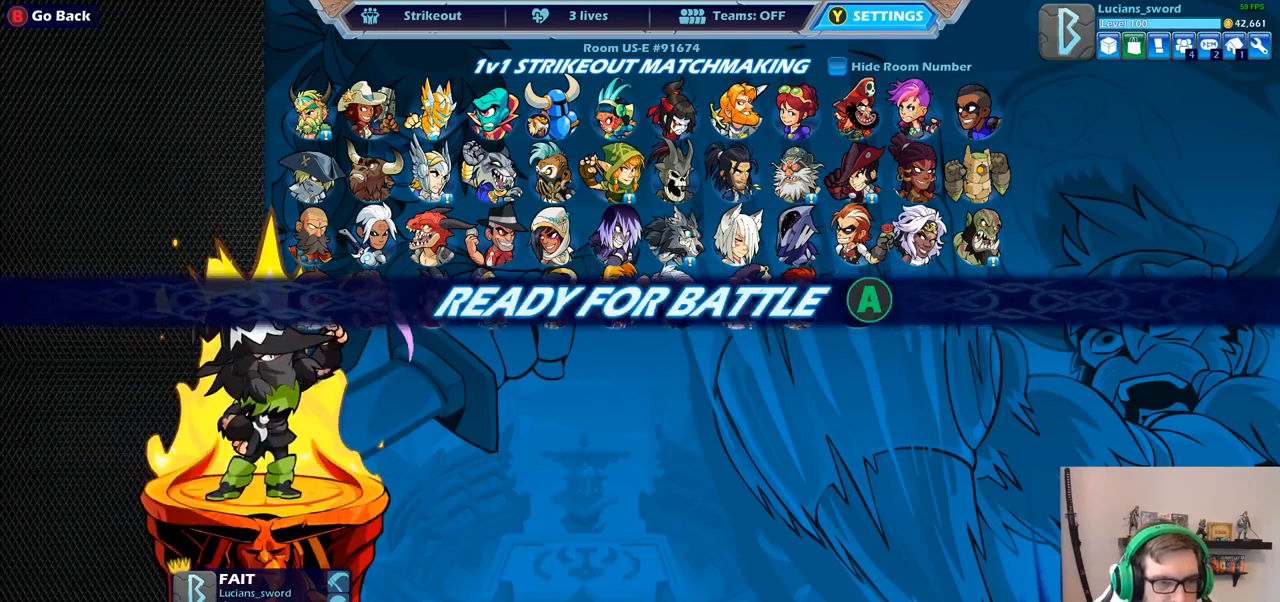
{"buttons": [], "left_stick": "center", "right_stick": "center", "events": [[33, "CROSS", "down"], [133, "CROSS", "up"], [233, "CROSS", "down"], [333, "CROSS", "up"]]}
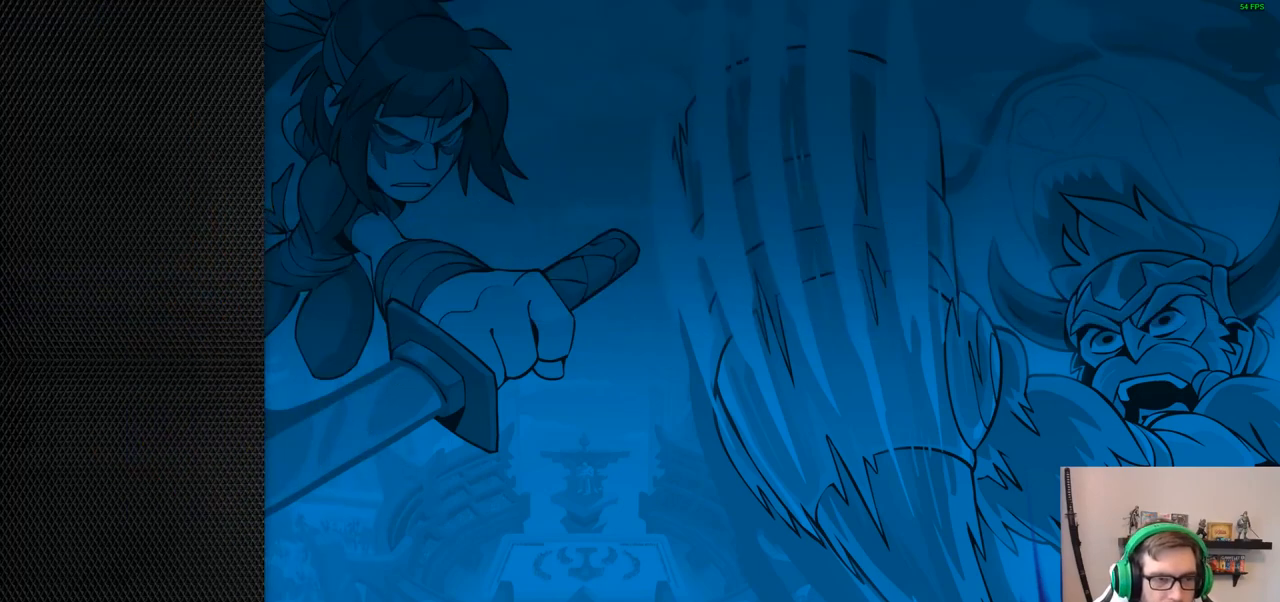
{"buttons": [], "left_stick": "center", "right_stick": "center", "events": []}
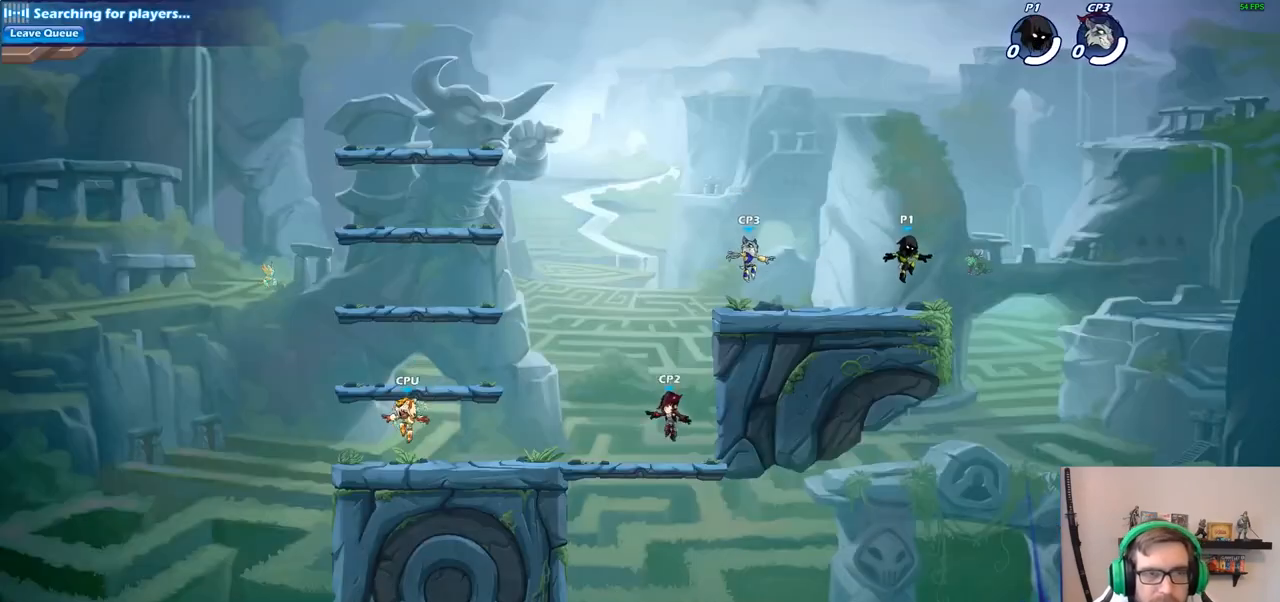
{"buttons": ["CROSS"], "left_stick": "up-left", "right_stick": "center", "events": [[433, "left_stick", "up-left"], [450, "CROSS", "down"]]}
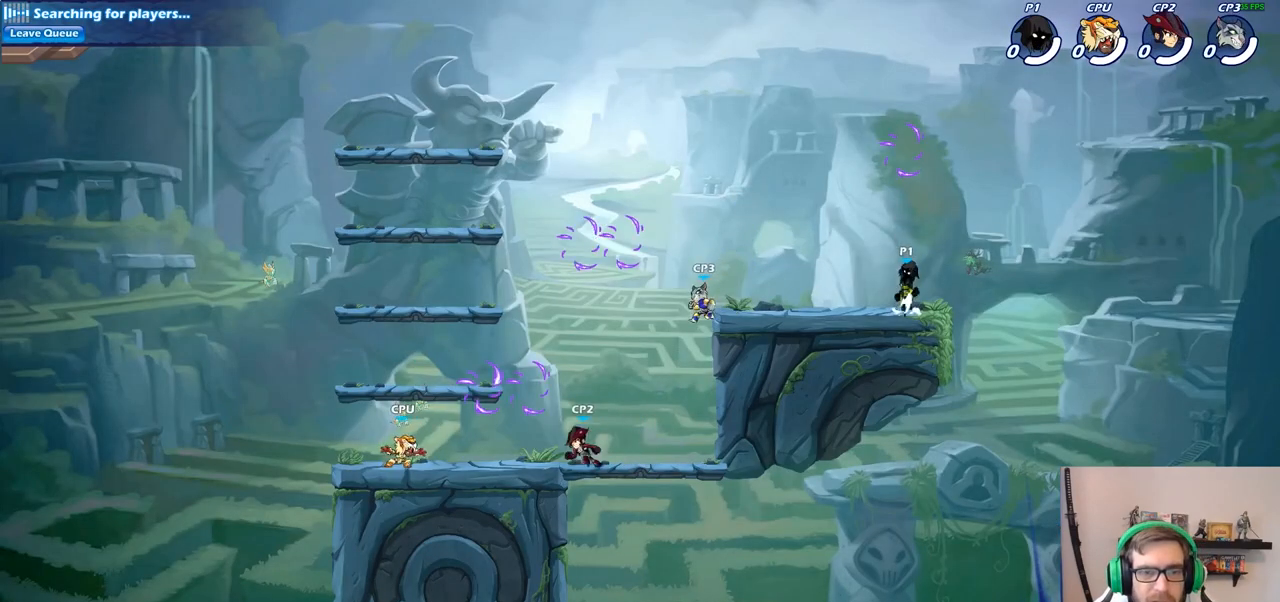
{"buttons": [], "left_stick": "right", "right_stick": "center", "events": [[100, "CROSS", "up"], [317, "left_stick", "up-right"], [433, "left_stick", "right"]]}
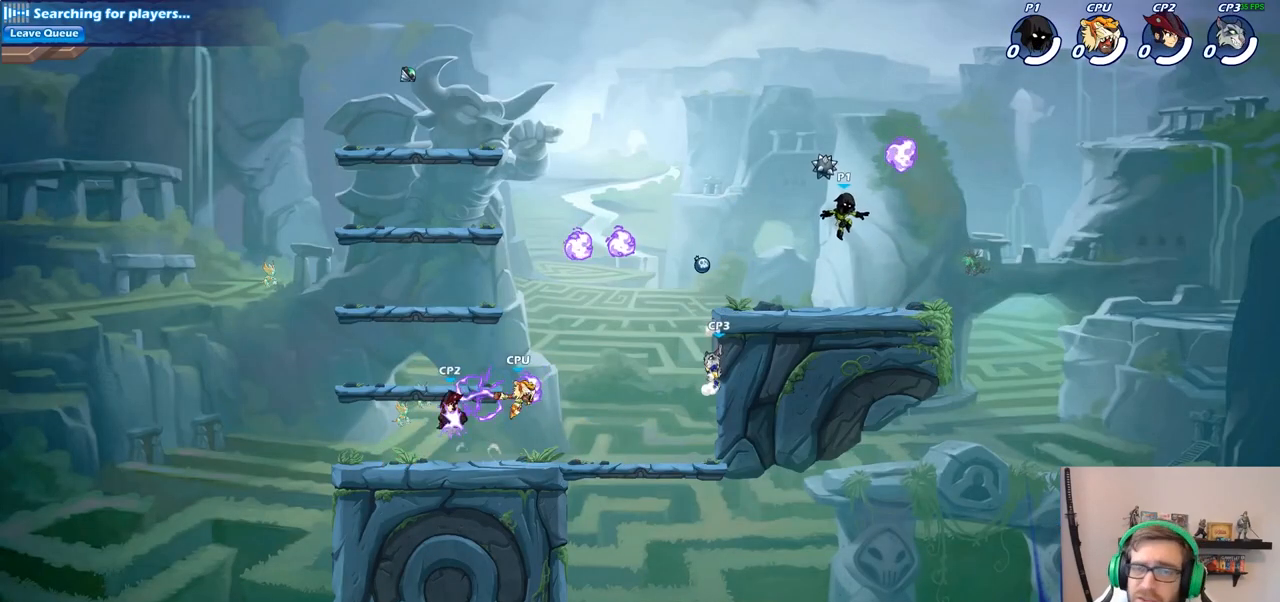
{"buttons": ["R1"], "left_stick": "up-left", "right_stick": "center", "events": [[233, "CROSS", "down"], [250, "left_stick", "up-right"], [367, "CROSS", "up"], [400, "R1", "down"], [400, "left_stick", "up-left"]]}
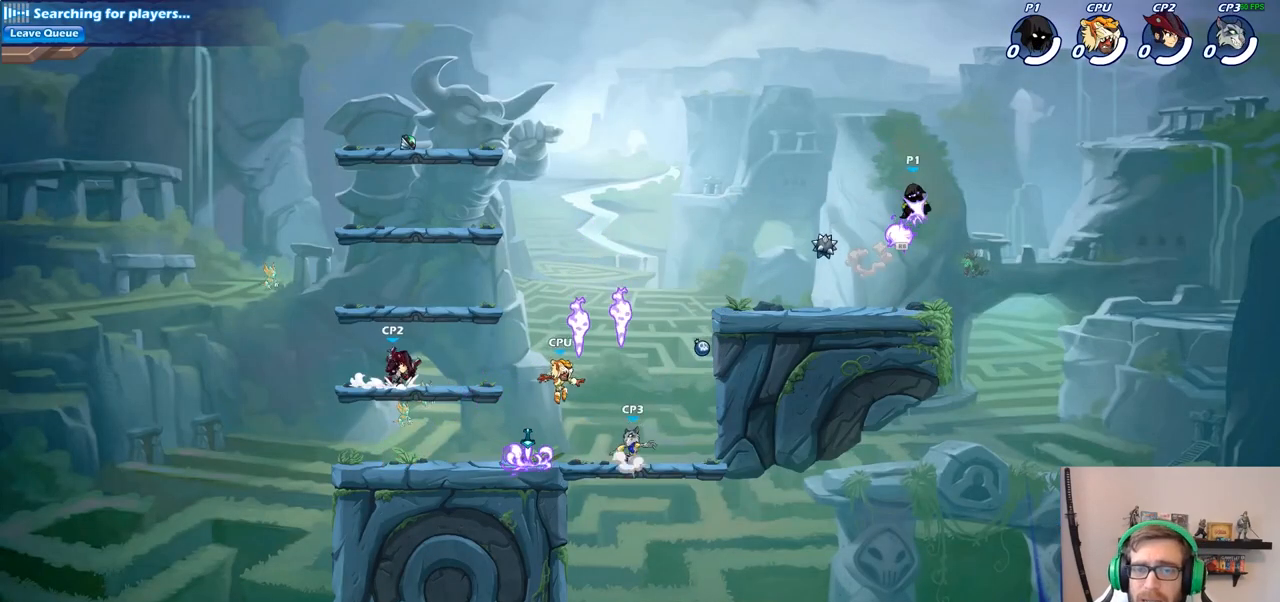
{"buttons": [], "left_stick": "left", "right_stick": "center", "events": [[17, "R1", "up"], [67, "left_stick", "down-left"], [483, "left_stick", "left"]]}
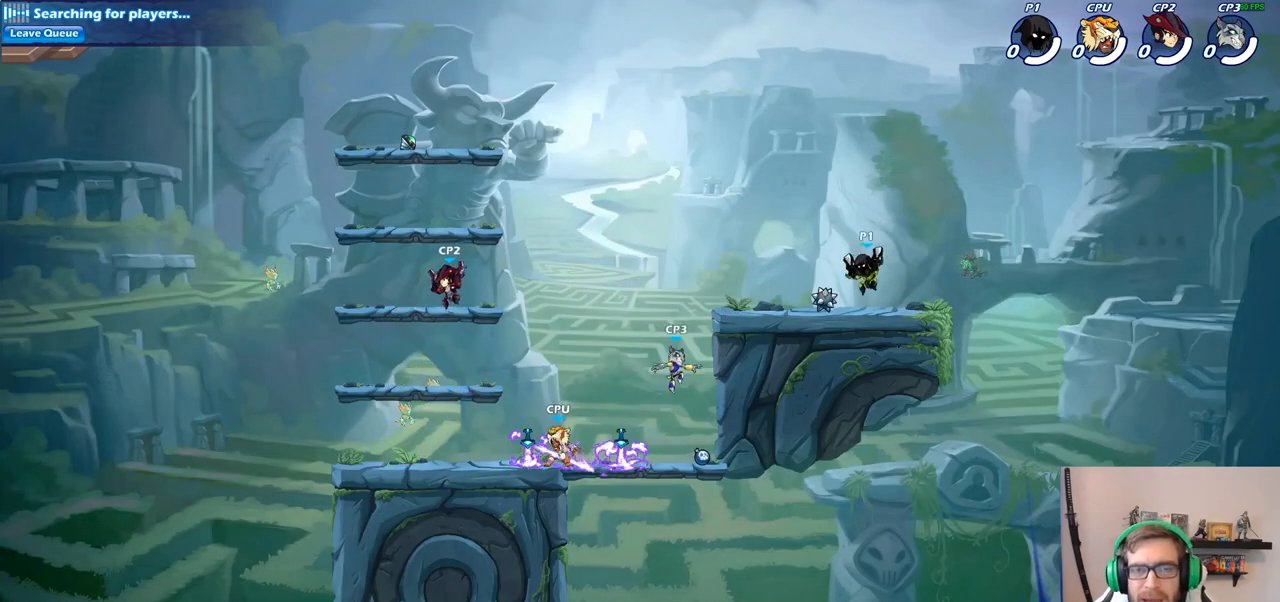
{"buttons": ["R1", "R2"], "left_stick": "down-left", "right_stick": "center", "events": [[383, "R2", "down"], [400, "R1", "down"], [417, "left_stick", "down-left"]]}
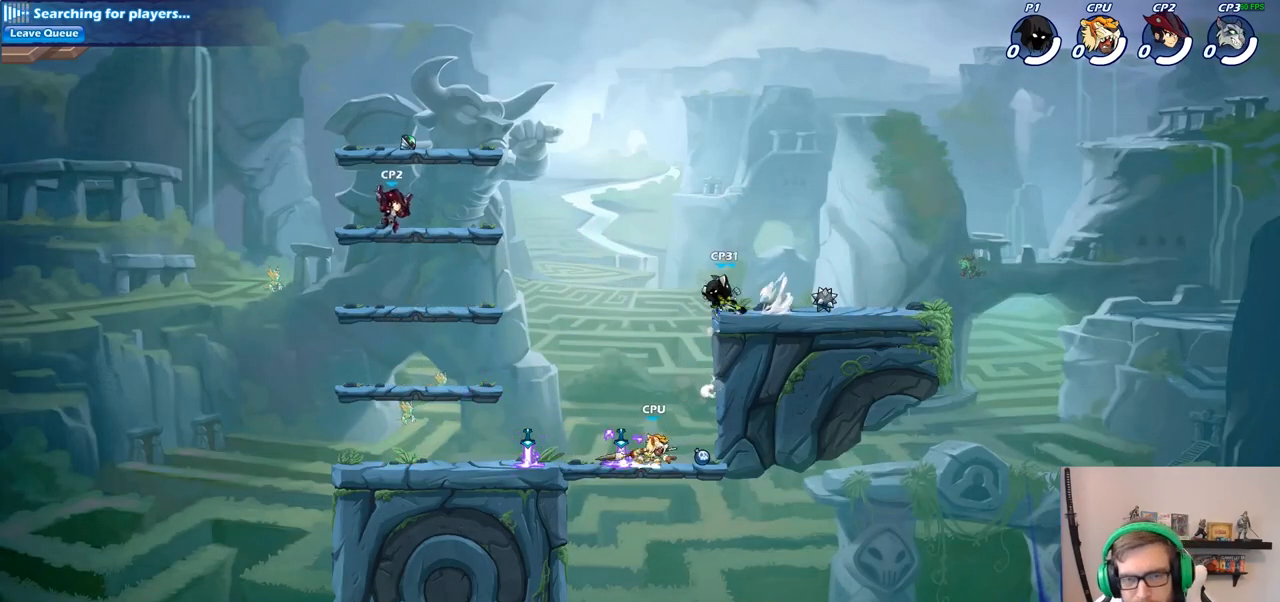
{"buttons": [], "left_stick": "down-right", "right_stick": "center", "events": [[200, "R1", "up"], [200, "R2", "up"], [333, "left_stick", "down-right"]]}
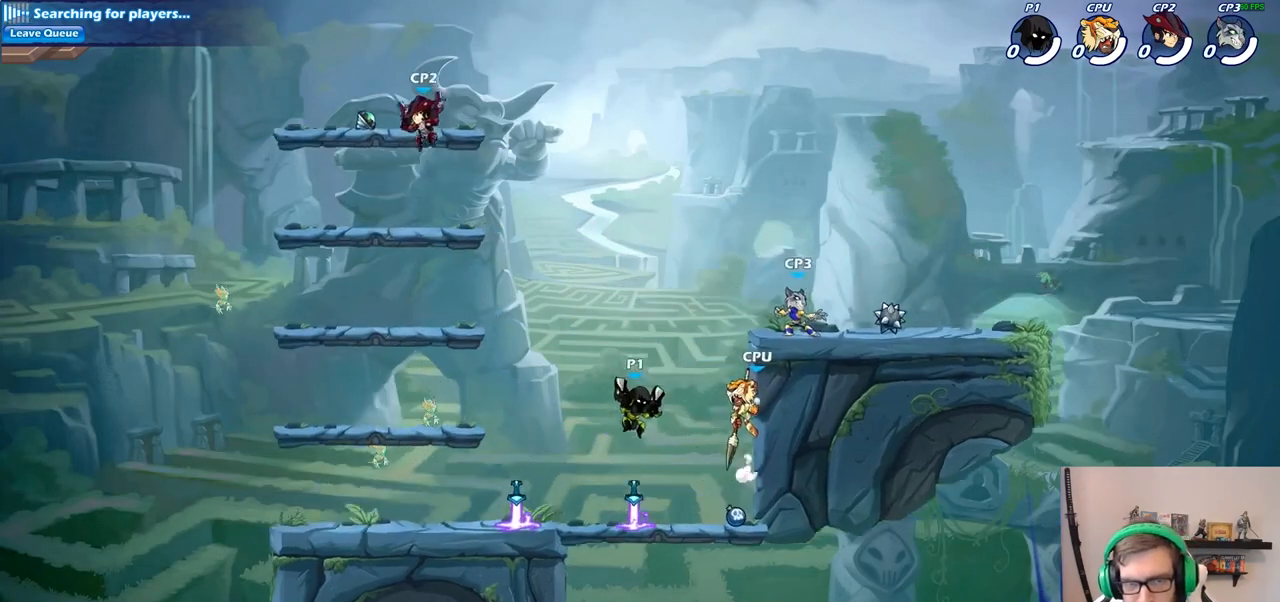
{"buttons": [], "left_stick": "center", "right_stick": "center", "events": [[200, "left_stick", "up-right"], [233, "CROSS", "down"], [300, "SQUARE", "down"], [333, "left_stick", "center"], [350, "CROSS", "up"], [400, "SQUARE", "up"]]}
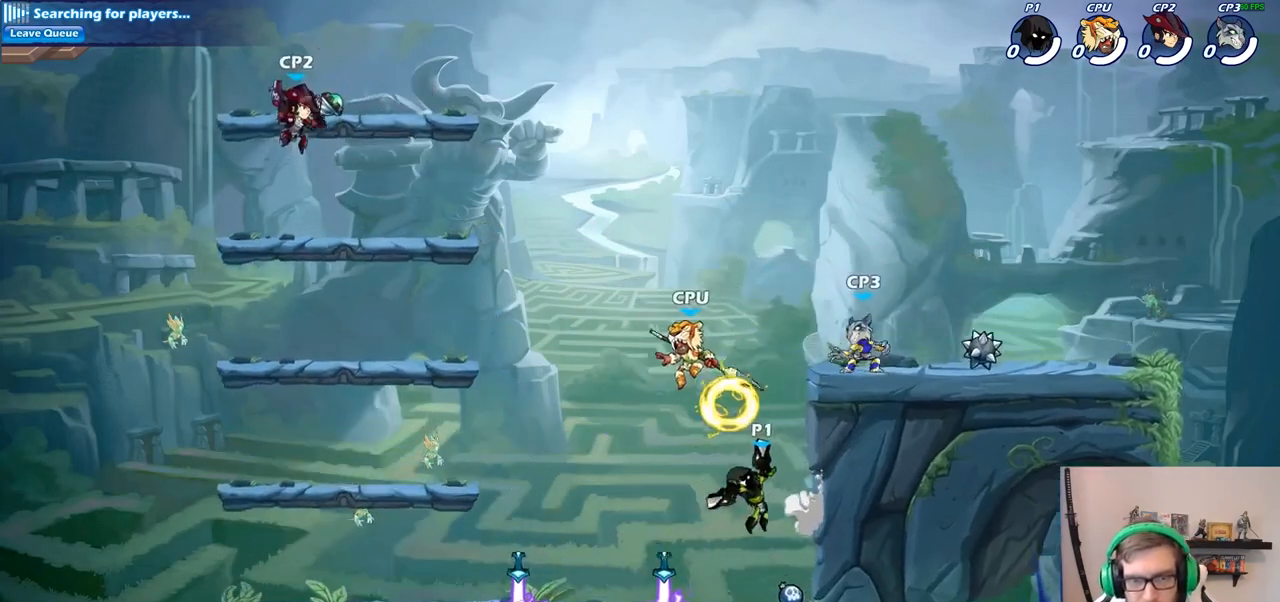
{"buttons": [], "left_stick": "down-left", "right_stick": "center", "events": [[250, "left_stick", "left"], [400, "left_stick", "down-left"]]}
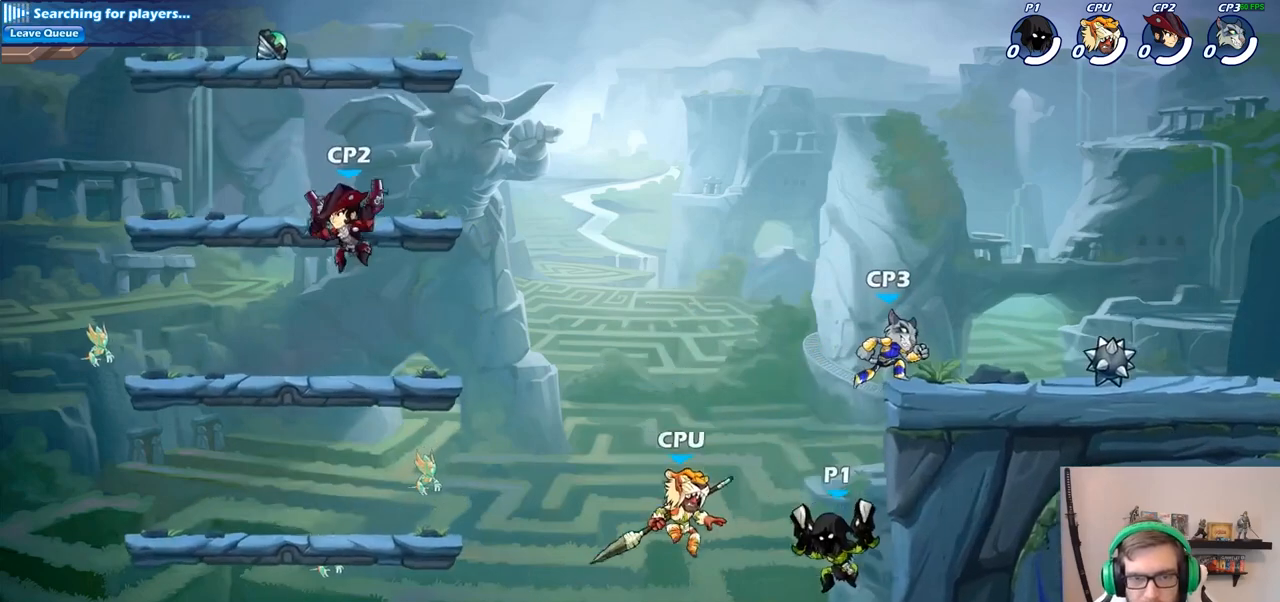
{"buttons": [], "left_stick": "center", "right_stick": "center", "events": [[150, "left_stick", "down"], [167, "SQUARE", "down"], [250, "SQUARE", "up"], [283, "left_stick", "center"]]}
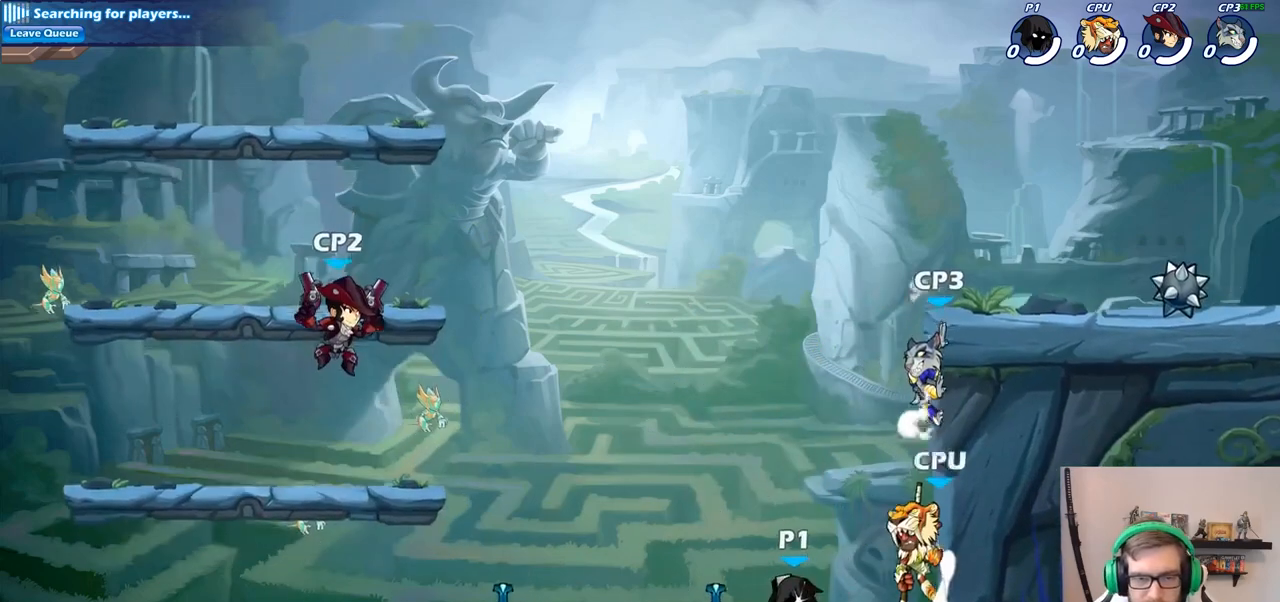
{"buttons": ["CROSS"], "left_stick": "up-right", "right_stick": "center", "events": [[250, "left_stick", "right"], [433, "left_stick", "up-right"], [450, "CROSS", "down"]]}
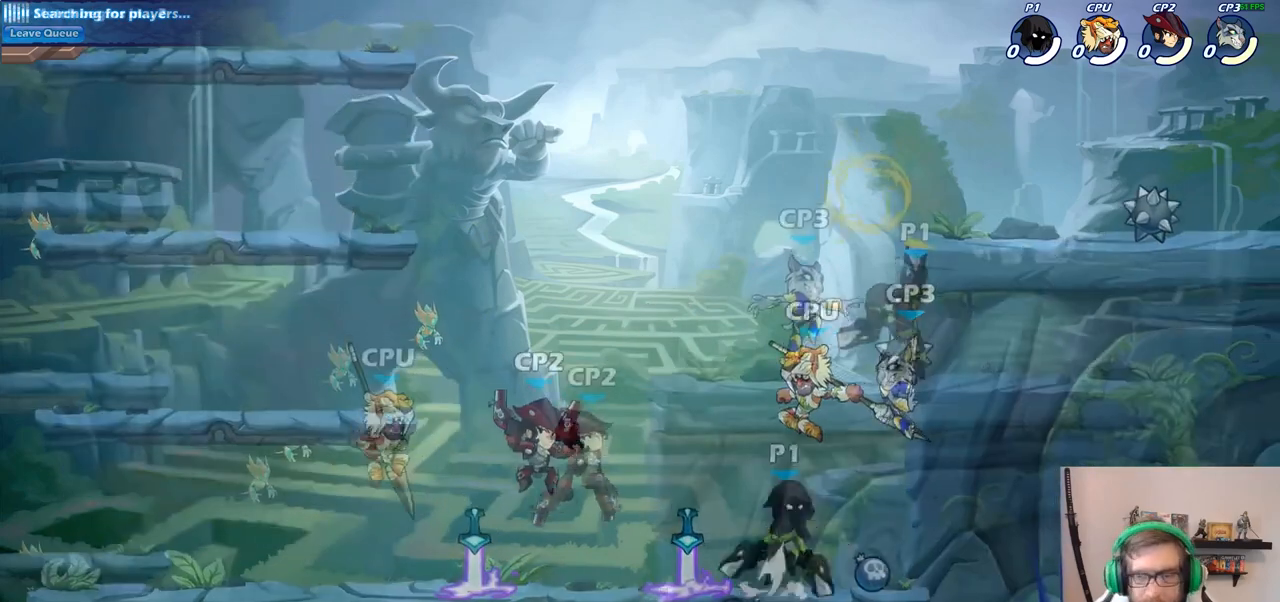
{"buttons": [], "left_stick": "center", "right_stick": "center", "events": [[17, "SQUARE", "down"], [33, "left_stick", "center"], [67, "CROSS", "up"], [100, "SQUARE", "up"], [267, "left_stick", "left"], [300, "SQUARE", "down"], [383, "SQUARE", "up"], [383, "left_stick", "center"]]}
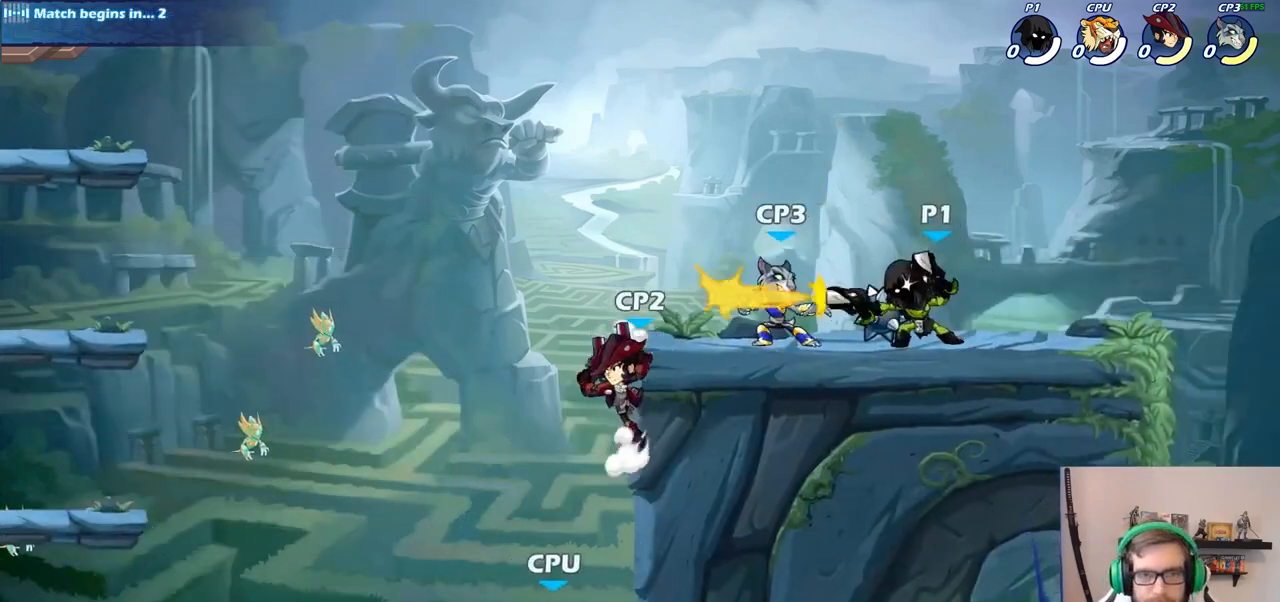
{"buttons": [], "left_stick": "center", "right_stick": "center", "events": [[333, "CROSS", "down"], [383, "left_stick", "left"], [400, "SQUARE", "down"], [450, "CROSS", "up"], [450, "left_stick", "center"], [483, "SQUARE", "up"]]}
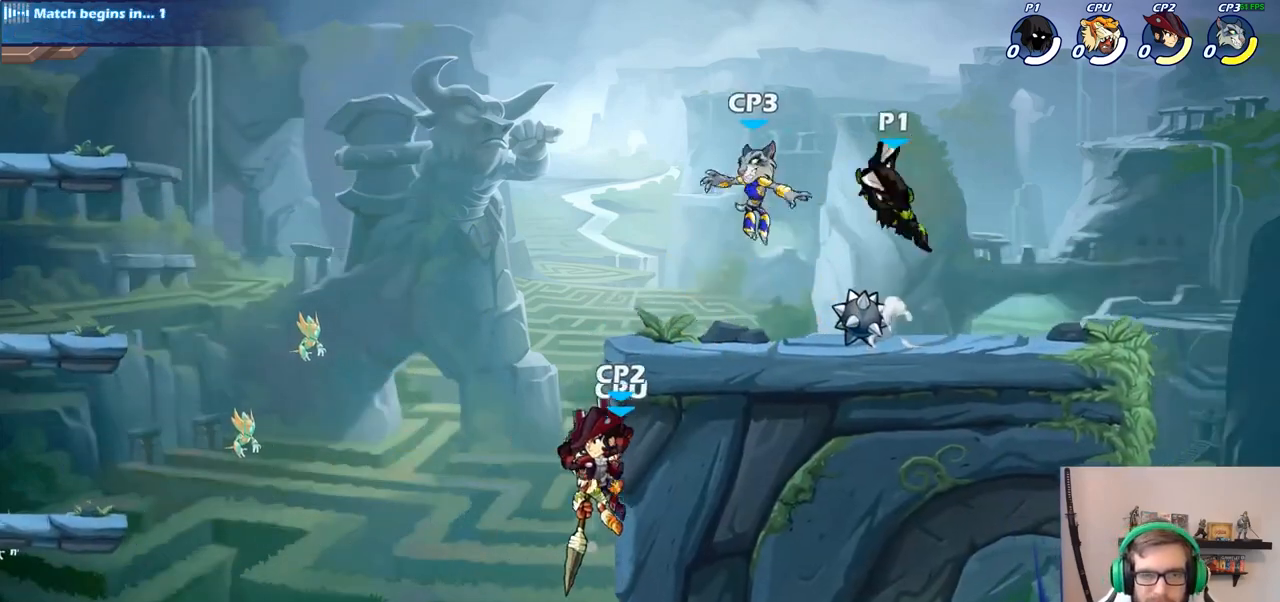
{"buttons": [], "left_stick": "left", "right_stick": "center", "events": [[433, "left_stick", "left"]]}
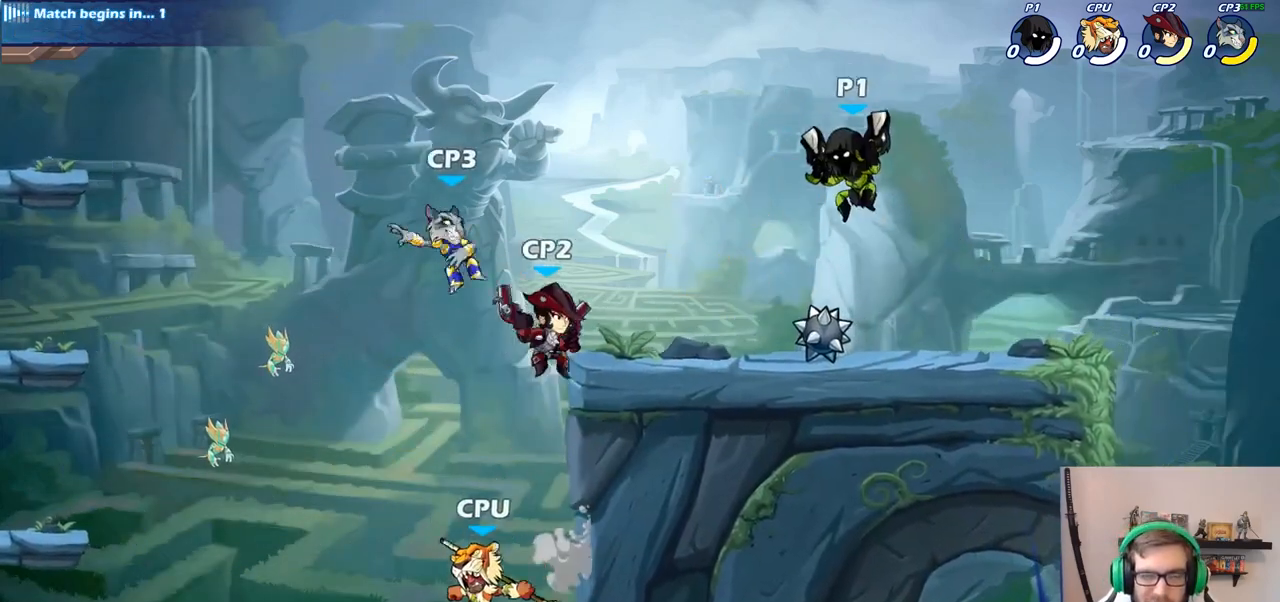
{"buttons": [], "left_stick": "down-left", "right_stick": "center", "events": [[33, "left_stick", "down-left"], [300, "R2", "down"], [350, "SQUARE", "down"], [433, "R2", "up"], [483, "SQUARE", "up"]]}
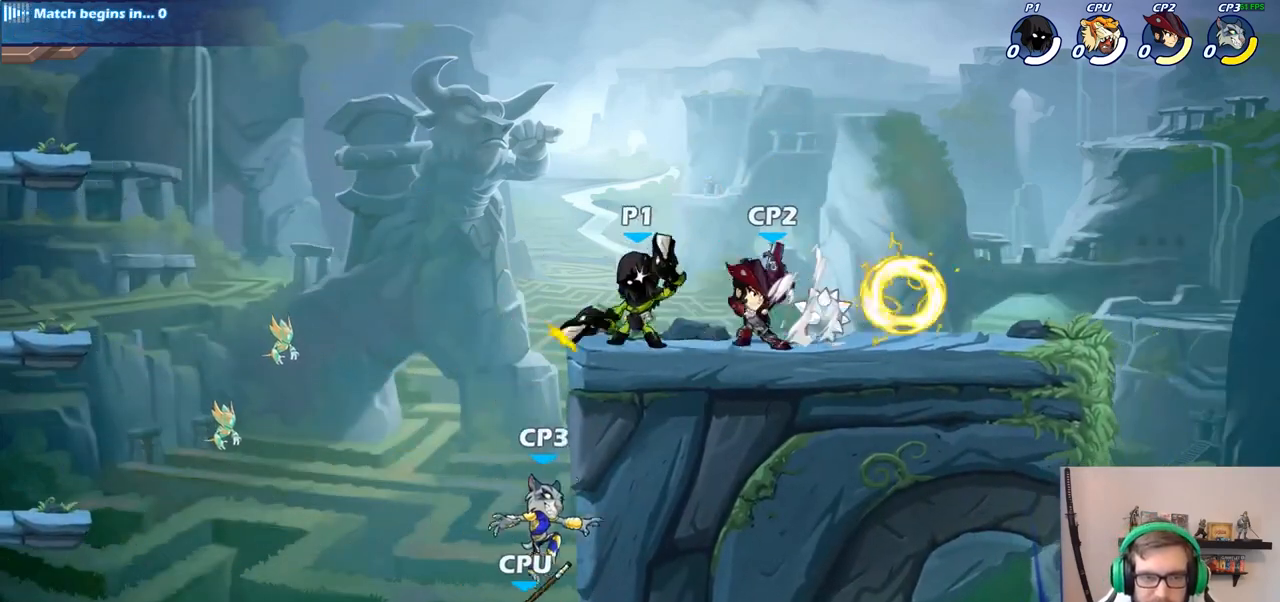
{"buttons": [], "left_stick": "right", "right_stick": "center", "events": [[117, "left_stick", "center"], [450, "left_stick", "right"]]}
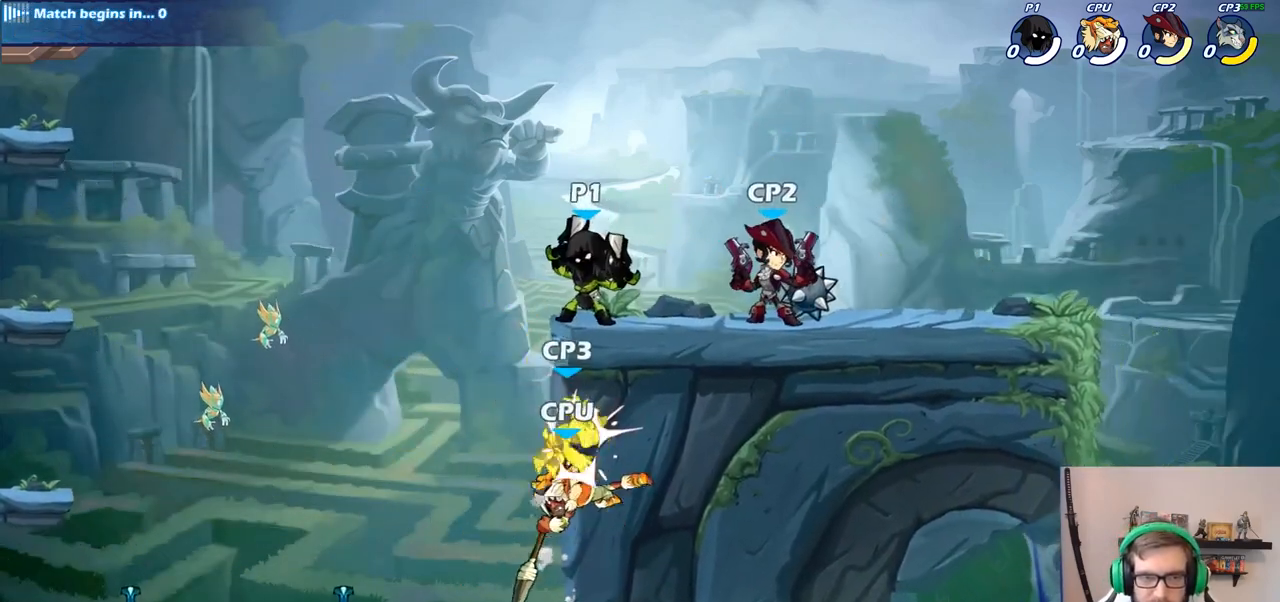
{"buttons": [], "left_stick": "center", "right_stick": "center", "events": [[250, "SQUARE", "down"], [267, "left_stick", "down"], [350, "SQUARE", "up"], [450, "left_stick", "center"]]}